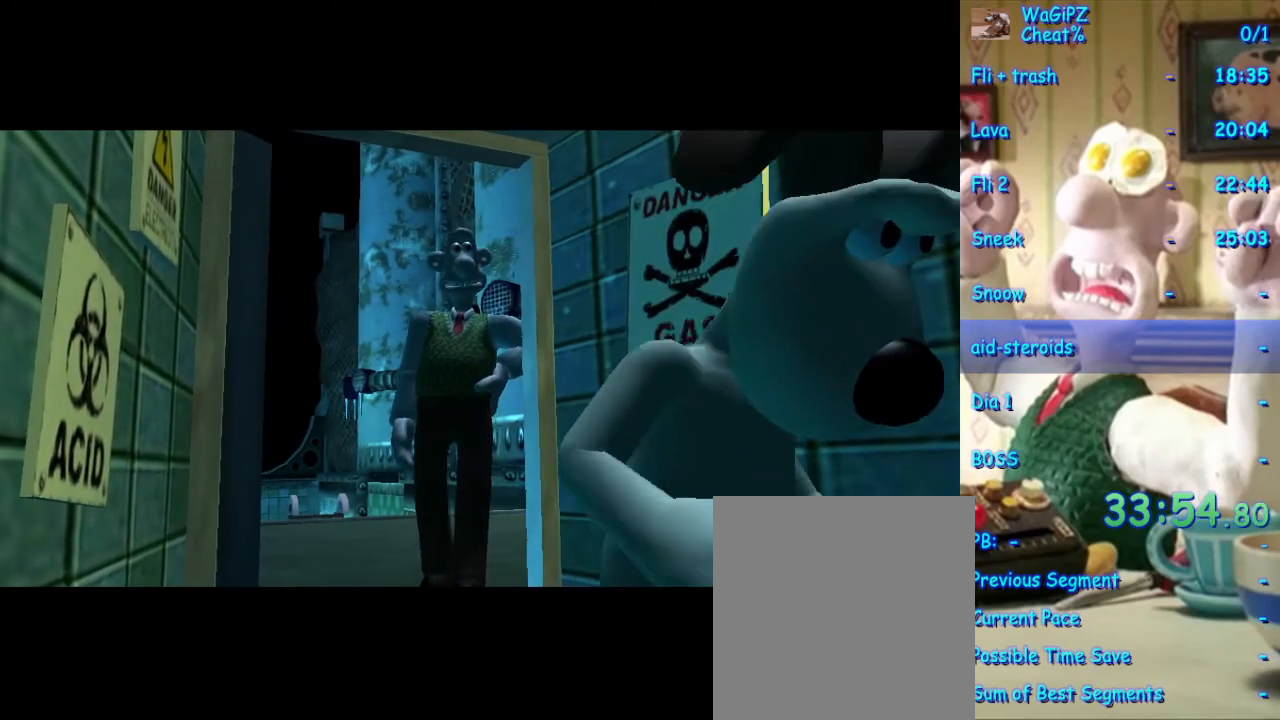
Gameplay with a controller (Xbox layout); each line is a JSON object with the inputs held at the frame after it. "events" lists button and stick changes between this image and that frame as [ms after this image, input, new state], when the widget could be followed in between. Not read: L2 L3 R2 R3.
{"buttons": ["START"], "left_stick": "center", "right_stick": "center", "events": [[450, "START", "down"]]}
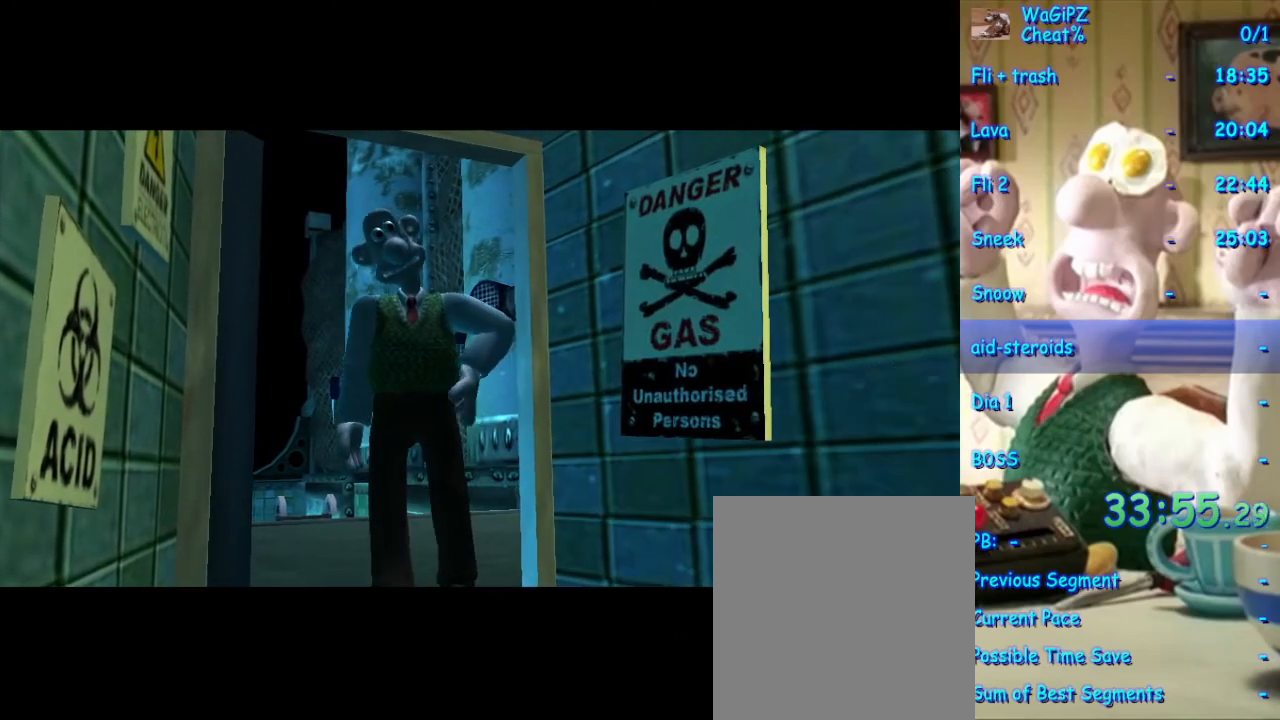
{"buttons": ["START"], "left_stick": "center", "right_stick": "center", "events": [[33, "START", "up"], [133, "START", "down"], [200, "START", "up"], [300, "START", "down"], [400, "START", "up"], [483, "START", "down"]]}
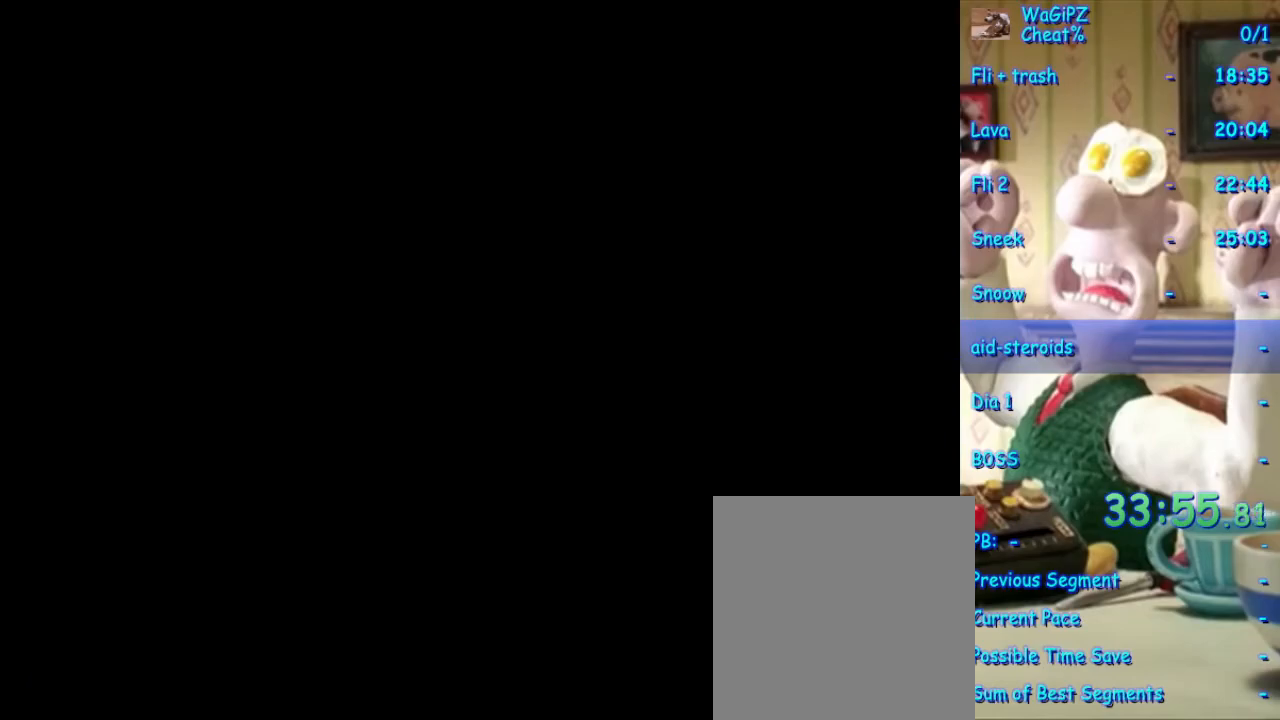
{"buttons": ["START"], "left_stick": "center", "right_stick": "center", "events": [[67, "START", "up"], [150, "START", "down"], [233, "START", "up"], [317, "START", "down"], [417, "START", "up"], [483, "START", "down"]]}
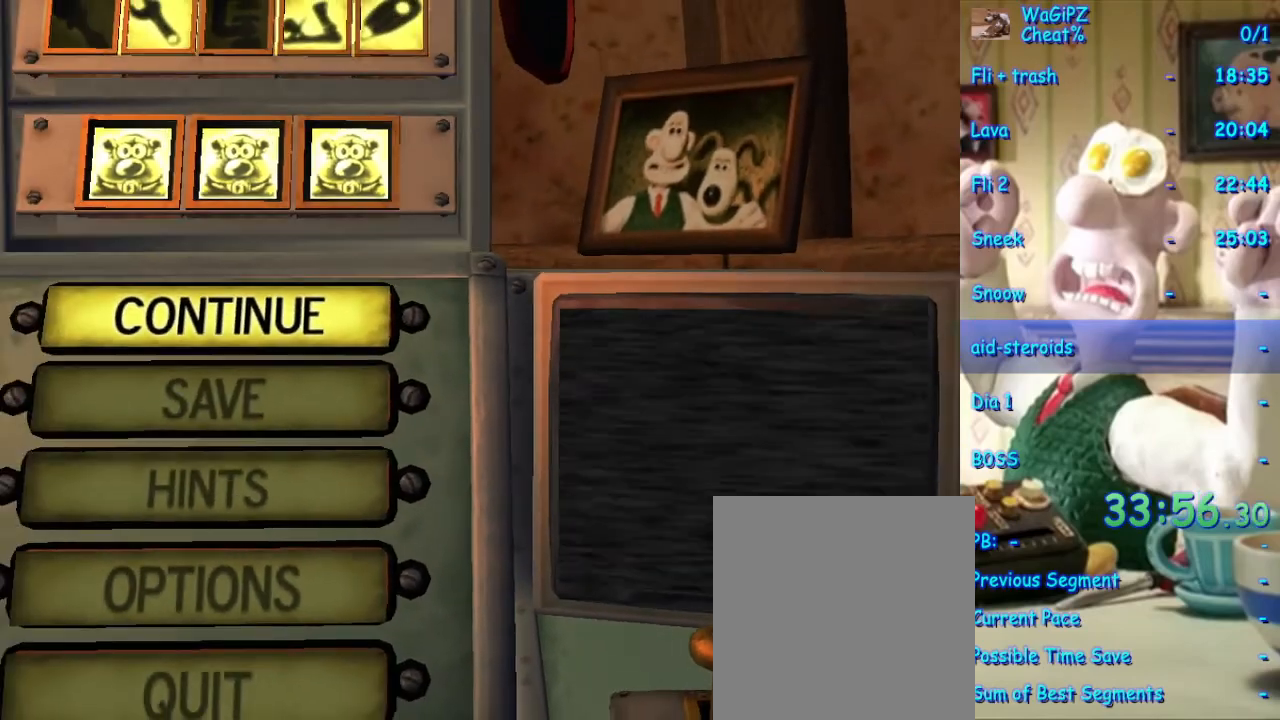
{"buttons": ["START"], "left_stick": "center", "right_stick": "center", "events": [[67, "START", "up"], [150, "START", "down"], [233, "START", "up"], [333, "START", "down"], [400, "START", "up"], [483, "START", "down"]]}
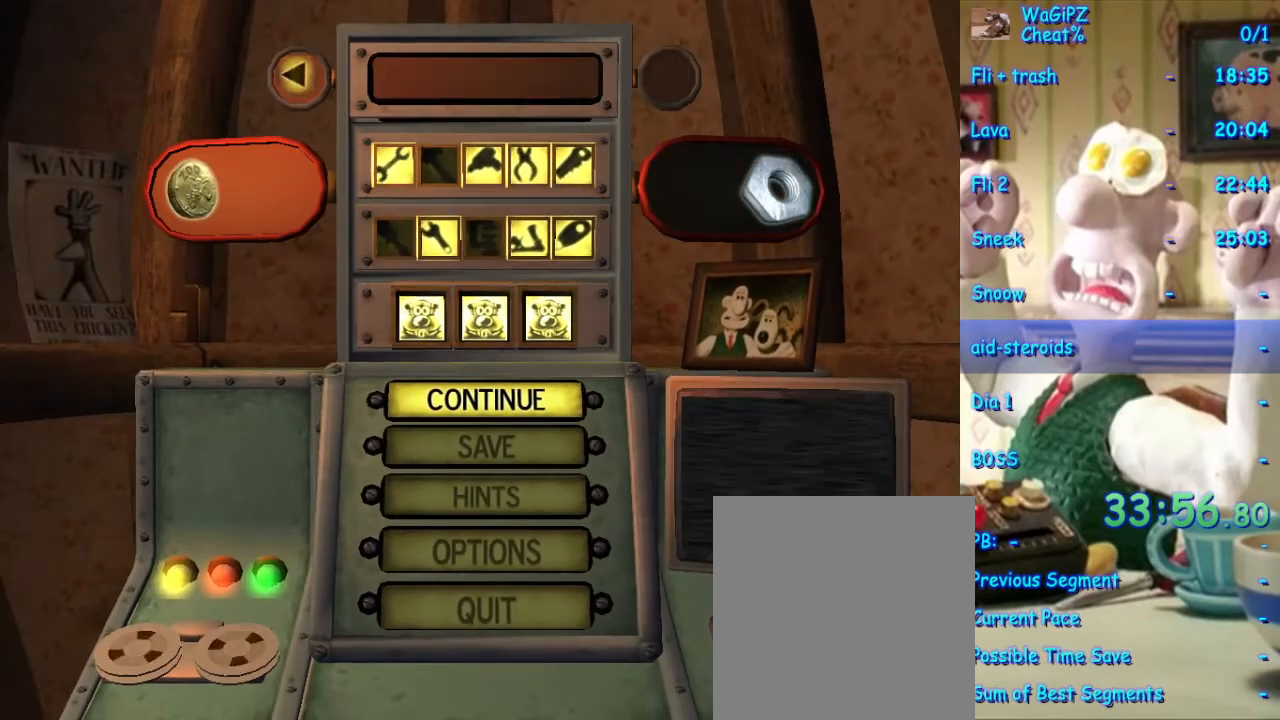
{"buttons": [], "left_stick": "center", "right_stick": "center", "events": [[50, "START", "up"], [133, "START", "down"], [217, "START", "up"]]}